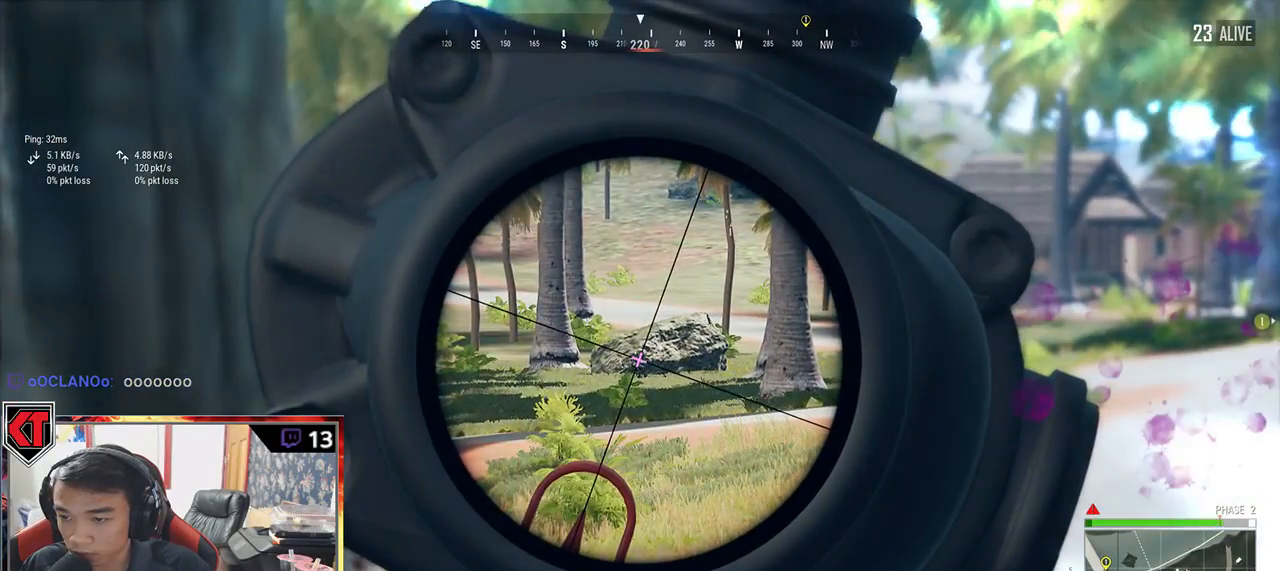
Gameplay with keyboard and mouse; each line is a JSON object with the keys and mouse buttons held at the frame after it. "events" lists presses ("down") and releases ("up") of "a", "c", "ctrl", "d", "e", "f", "q", "r", "s", "shift", "space", "tab", "v", "w", "x", "z", "mouse_left", "mouse_wheel" and "mouse_right" between this image and that frame as [ms after this image, input, new state], when the widget could be followed in between. "mouse_left", "mouse_wheel", "mouse_right" = the "left", "wheel", "right" buttons of the "mouse" list. No other keys are recorded. "wheel" means that the mouse wheel is clicked or scrolled. Mouse movement is not recorded.
{"keys": ["e"], "mouse": [], "events": []}
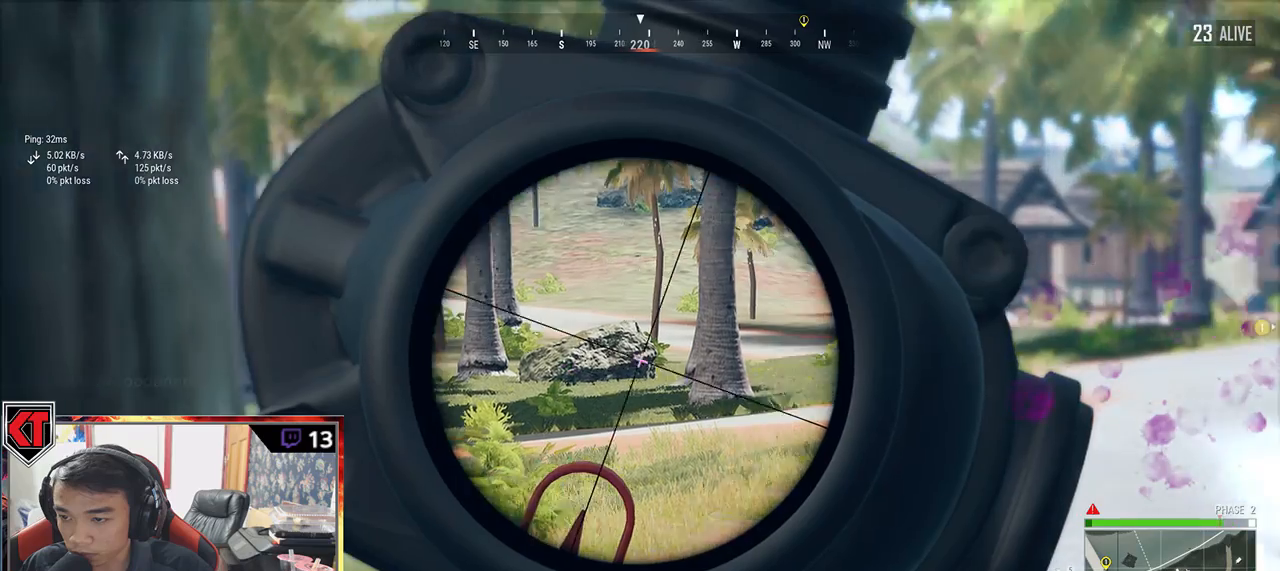
{"keys": ["e"], "mouse": [], "events": []}
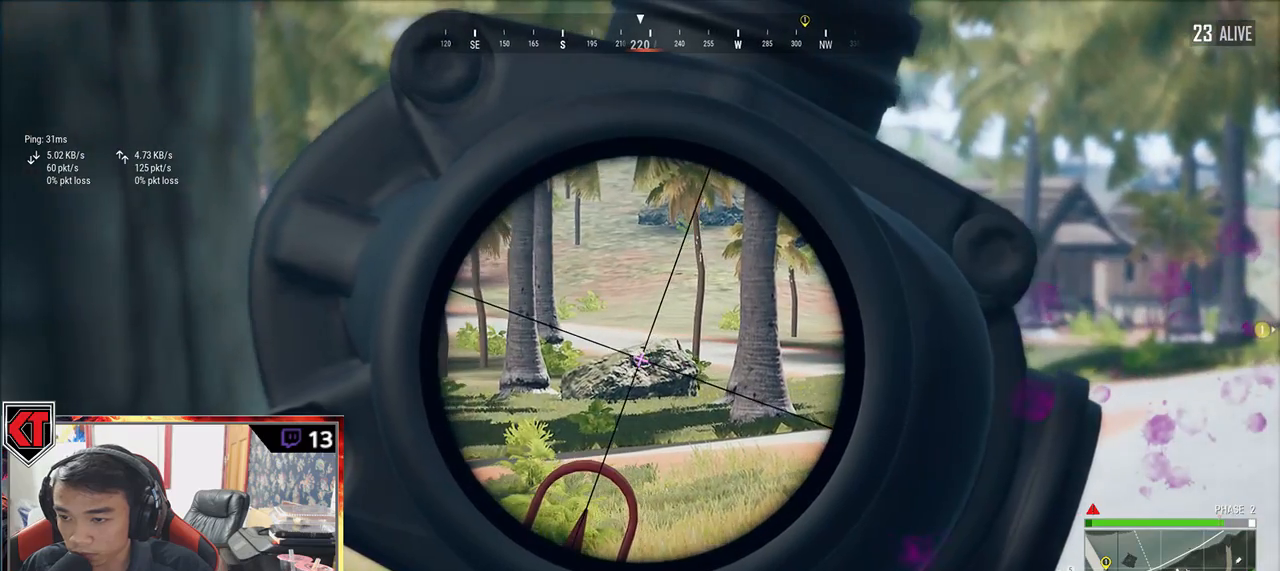
{"keys": ["e"], "mouse": [], "events": [[167, "mouse_wheel", "down"], [217, "mouse_wheel", "up"]]}
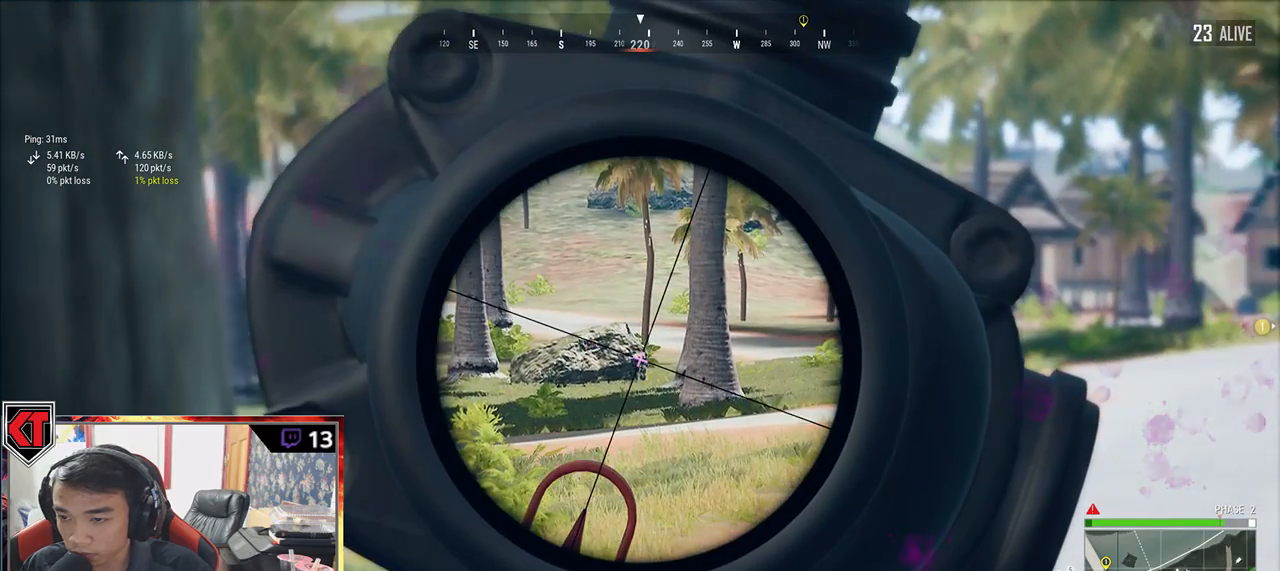
{"keys": ["e"], "mouse": [], "events": []}
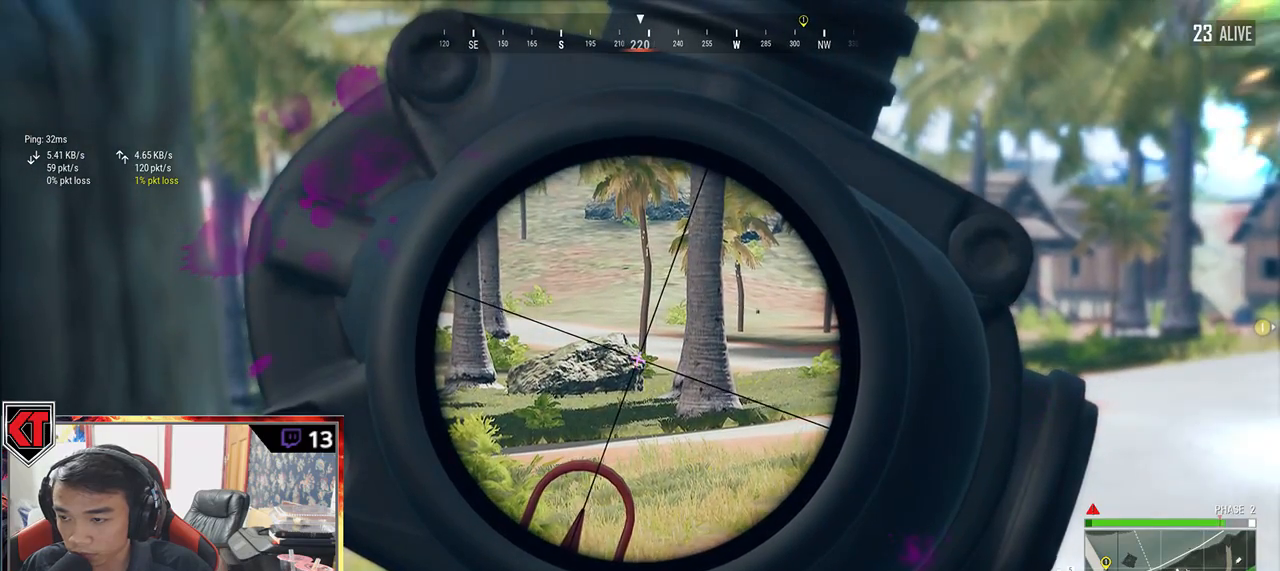
{"keys": ["e"], "mouse": [], "events": []}
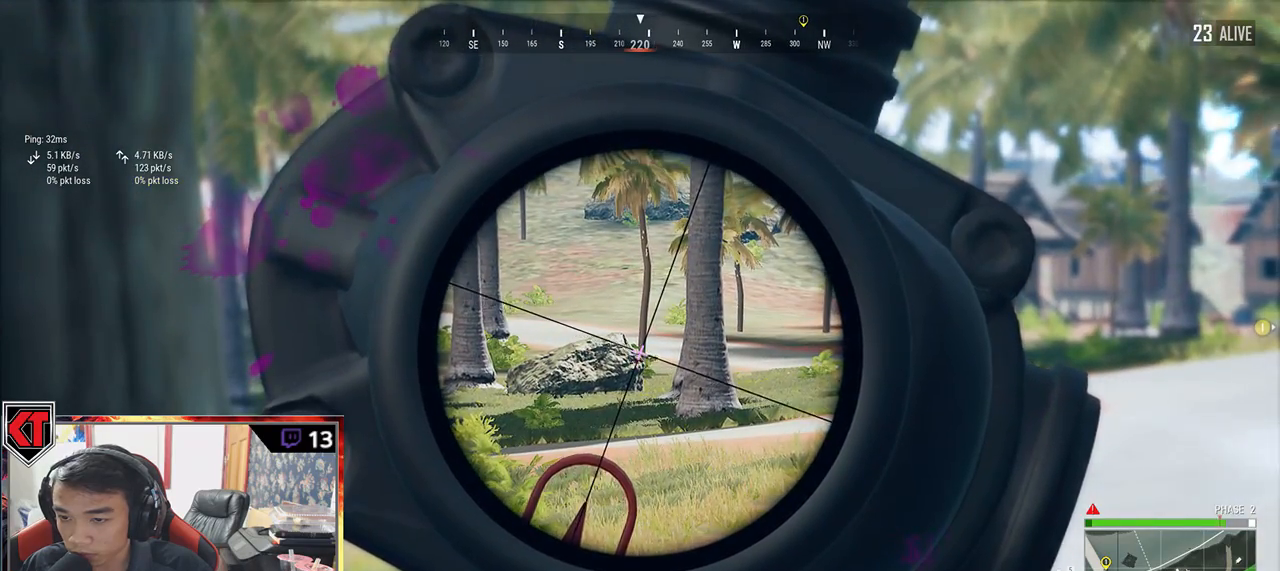
{"keys": ["e"], "mouse": [], "events": []}
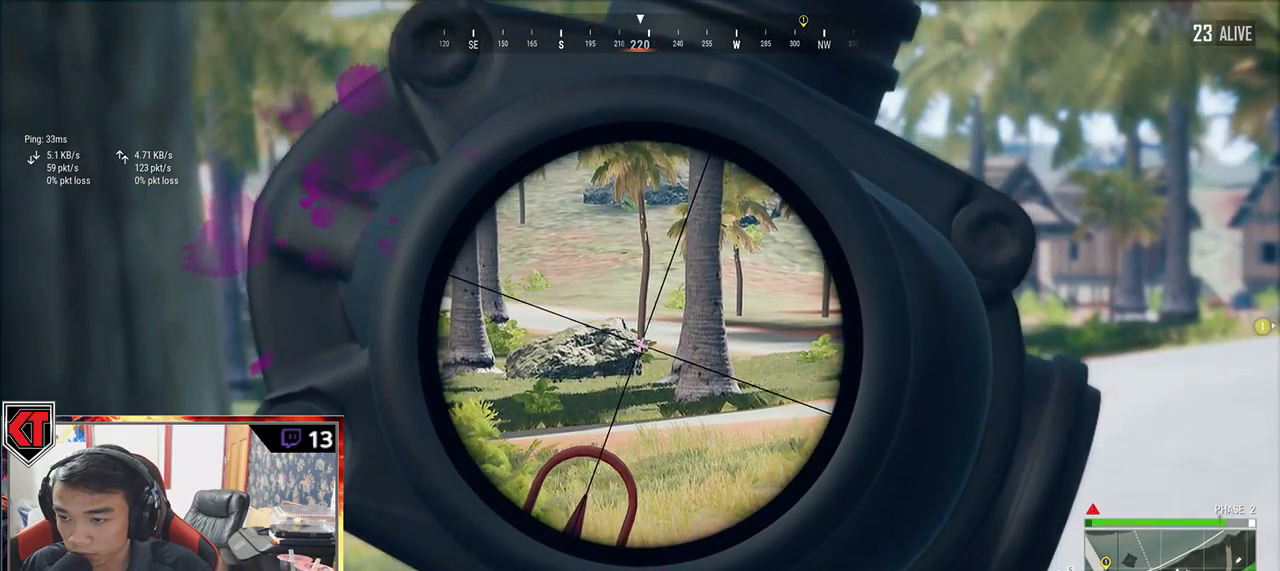
{"keys": ["e"], "mouse": [], "events": [[34, "a", "down"], [184, "a", "up"]]}
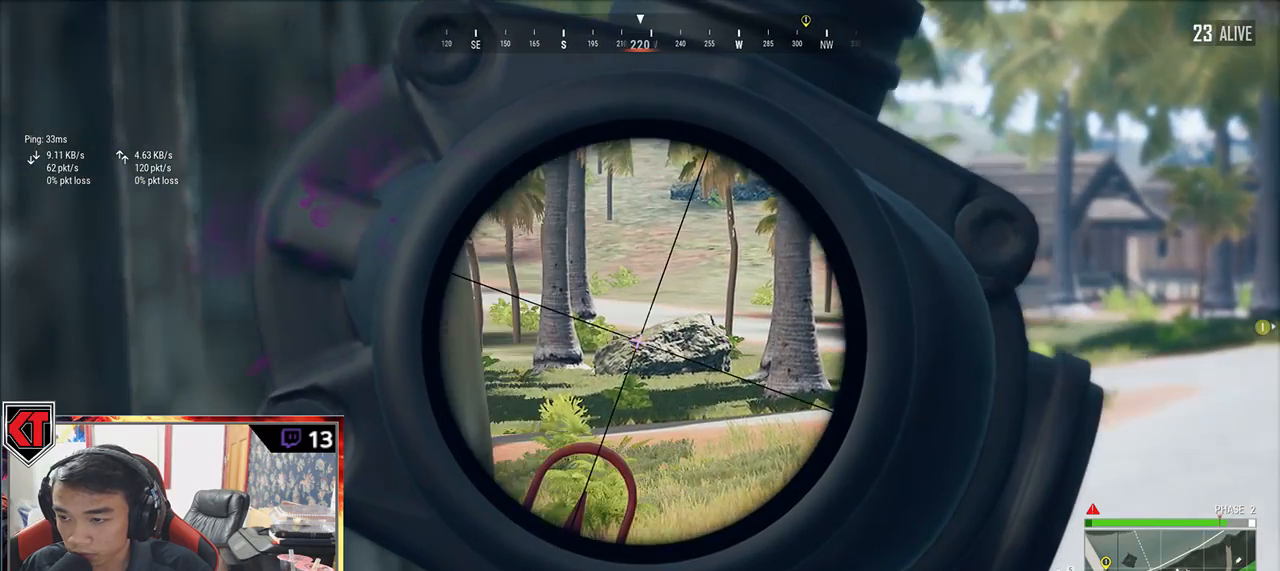
{"keys": ["e"], "mouse": ["left"], "events": [[484, "mouse_left", "down"]]}
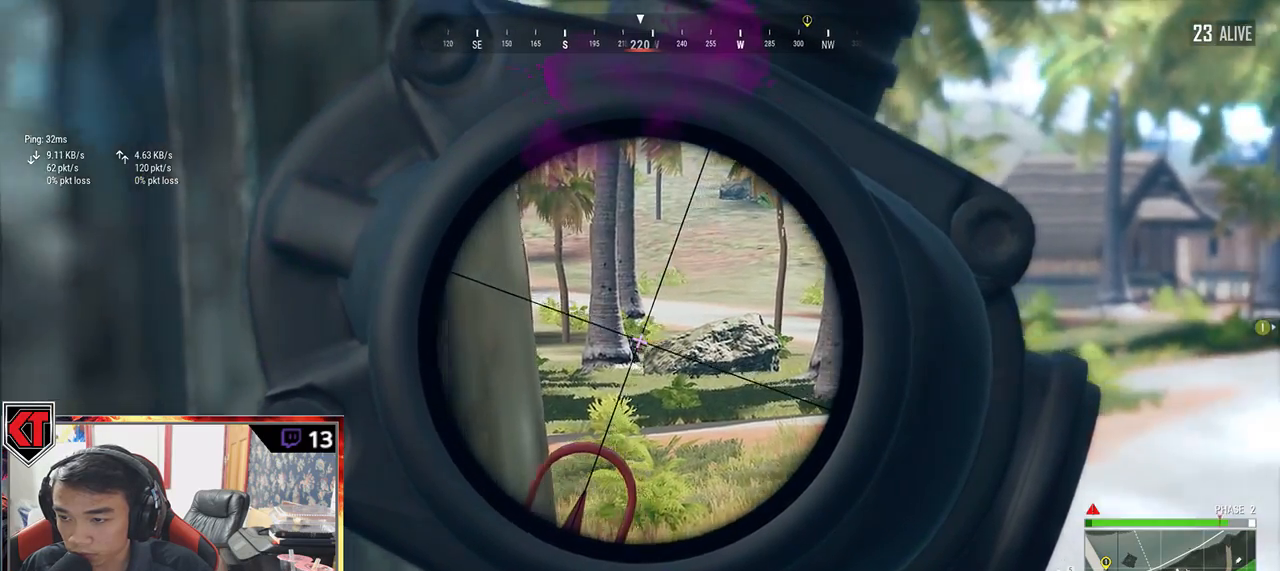
{"keys": ["a"], "mouse": [], "events": [[84, "a", "down"], [117, "e", "up"], [117, "mouse_left", "up"]]}
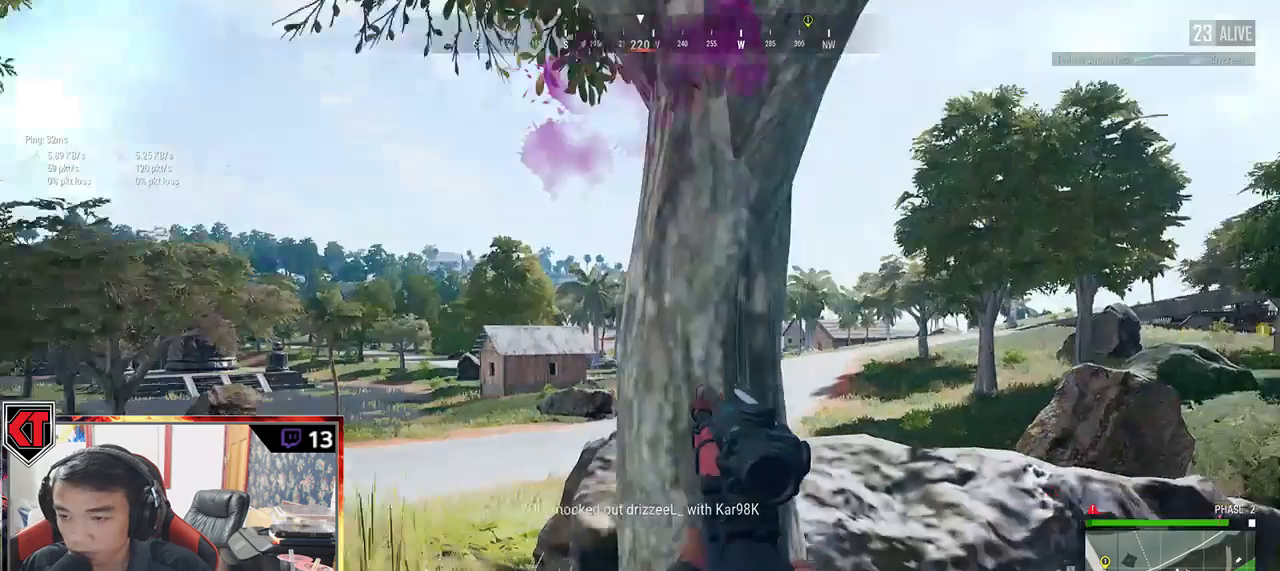
{"keys": ["d", "w"], "mouse": [], "events": [[17, "s", "down"], [167, "a", "up"], [184, "d", "down"], [234, "s", "up"], [334, "w", "down"]]}
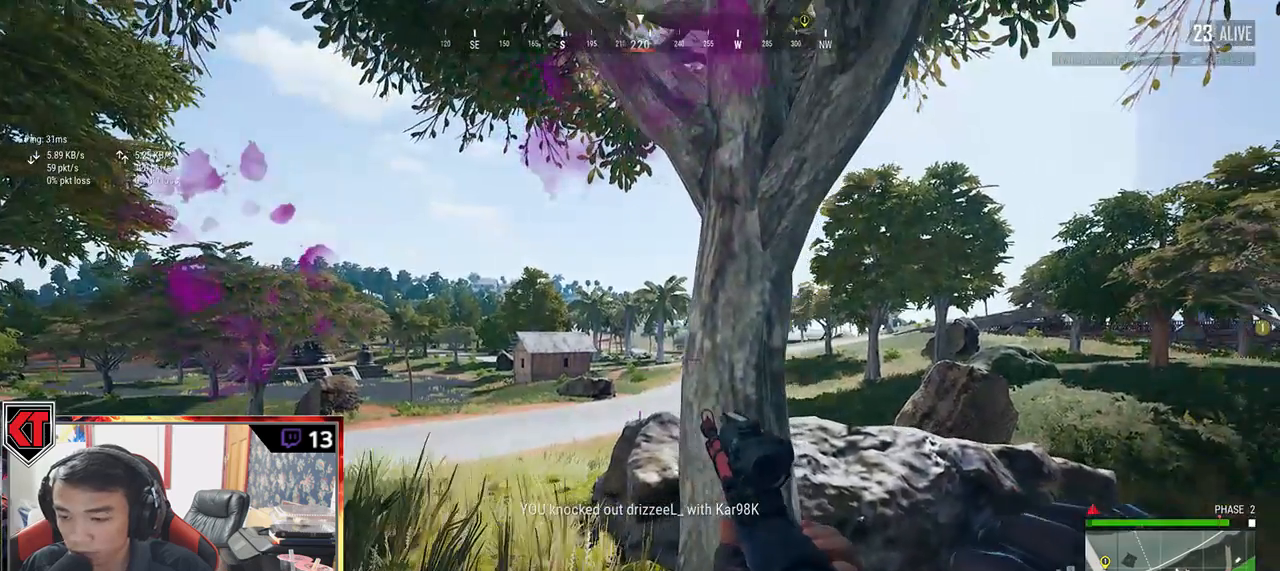
{"keys": ["d"], "mouse": [], "events": [[84, "d", "up"], [184, "a", "down"], [317, "d", "down"], [317, "w", "up"], [350, "a", "up"]]}
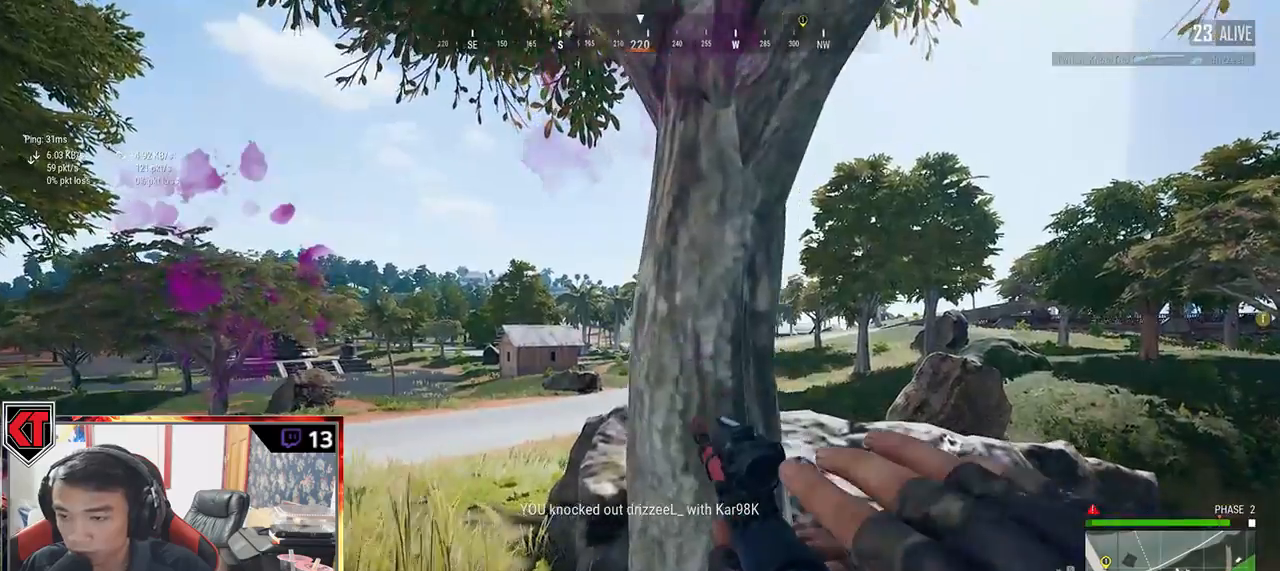
{"keys": ["q"], "mouse": [], "events": [[50, "a", "down"], [100, "d", "up"], [384, "a", "up"], [484, "q", "down"]]}
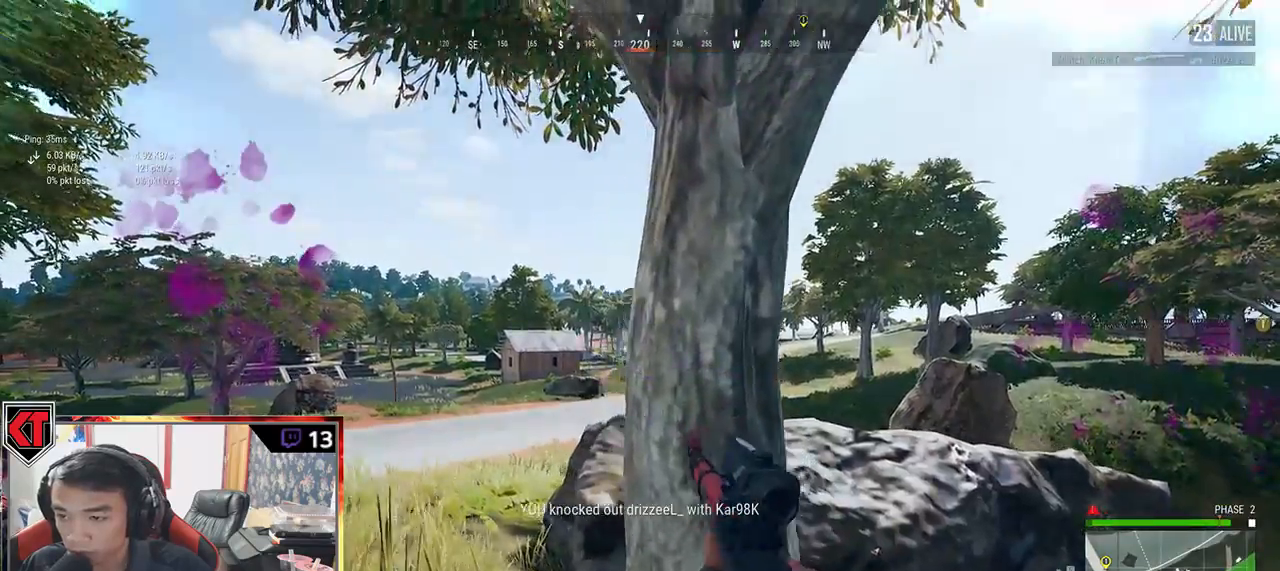
{"keys": ["q"], "mouse": [], "events": []}
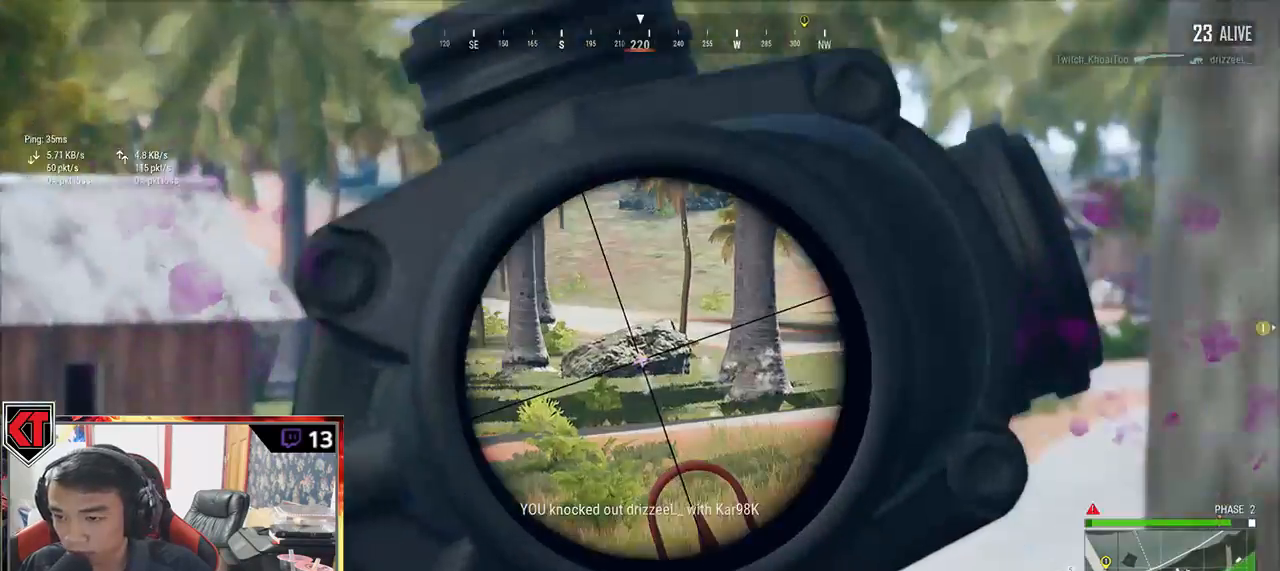
{"keys": ["q"], "mouse": [], "events": []}
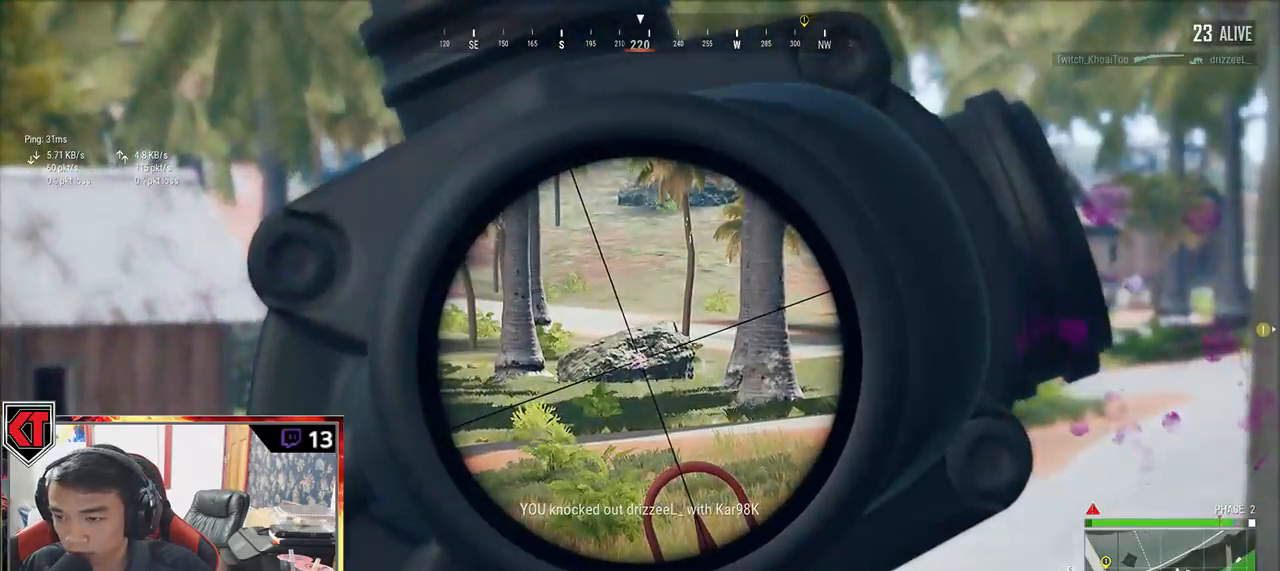
{"keys": ["shift", "w"], "mouse": [], "events": [[100, "mouse_right", "down"], [100, "q", "up"], [150, "w", "down"], [184, "mouse_right", "up"], [400, "shift", "down"]]}
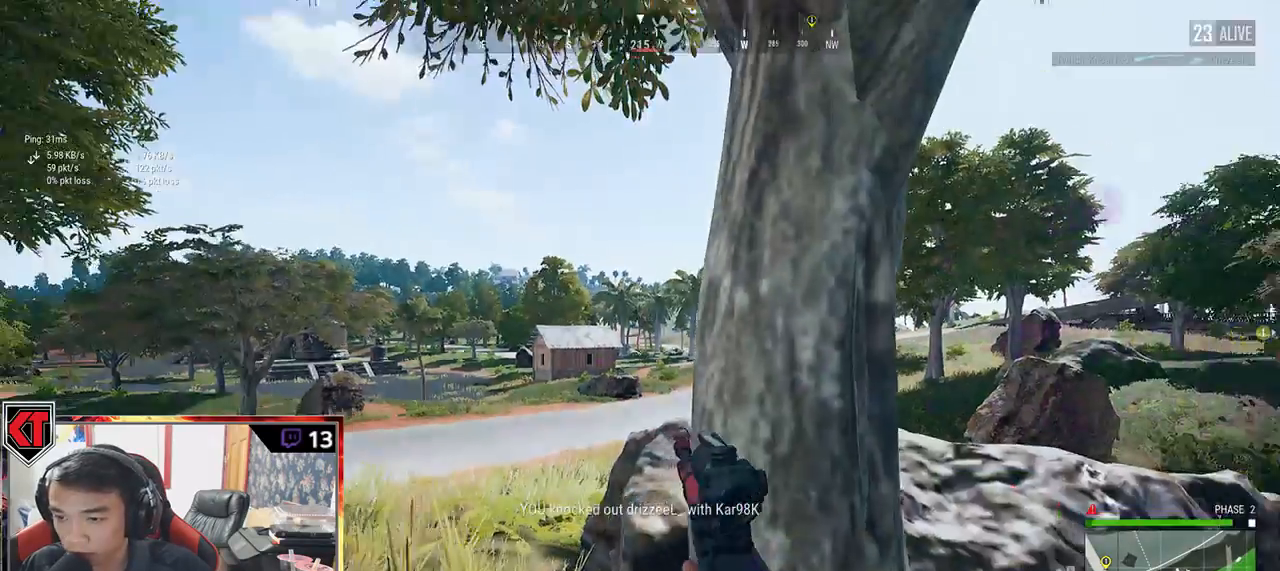
{"keys": ["shift", "w"], "mouse": [], "events": [[367, "r", "down"], [484, "r", "up"]]}
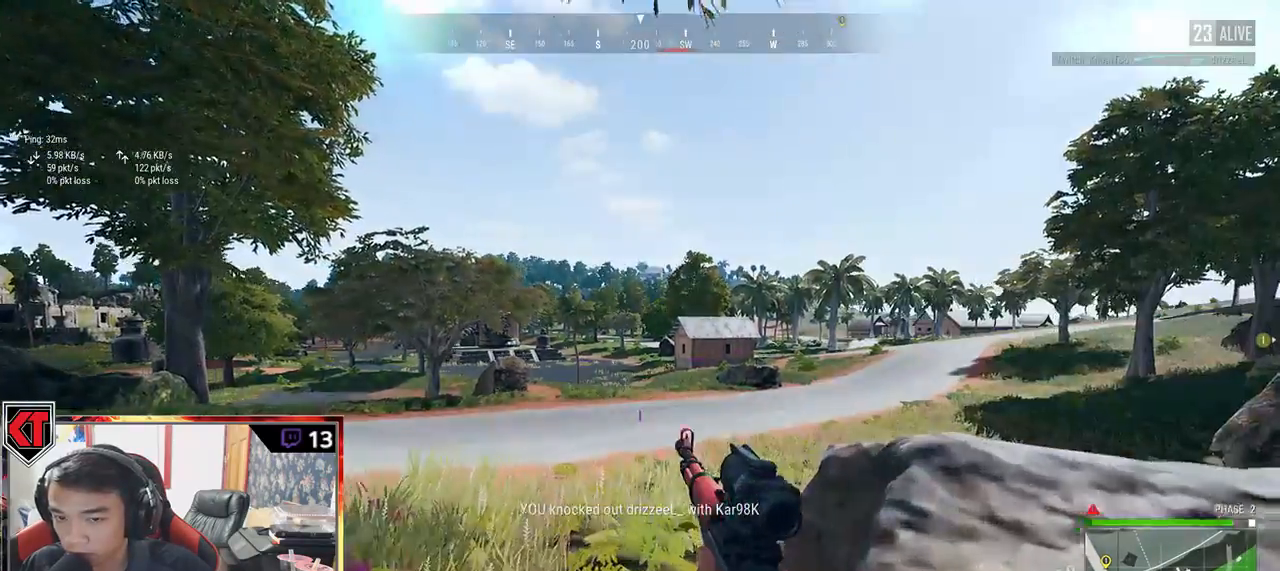
{"keys": ["shift", "w"], "mouse": [], "events": []}
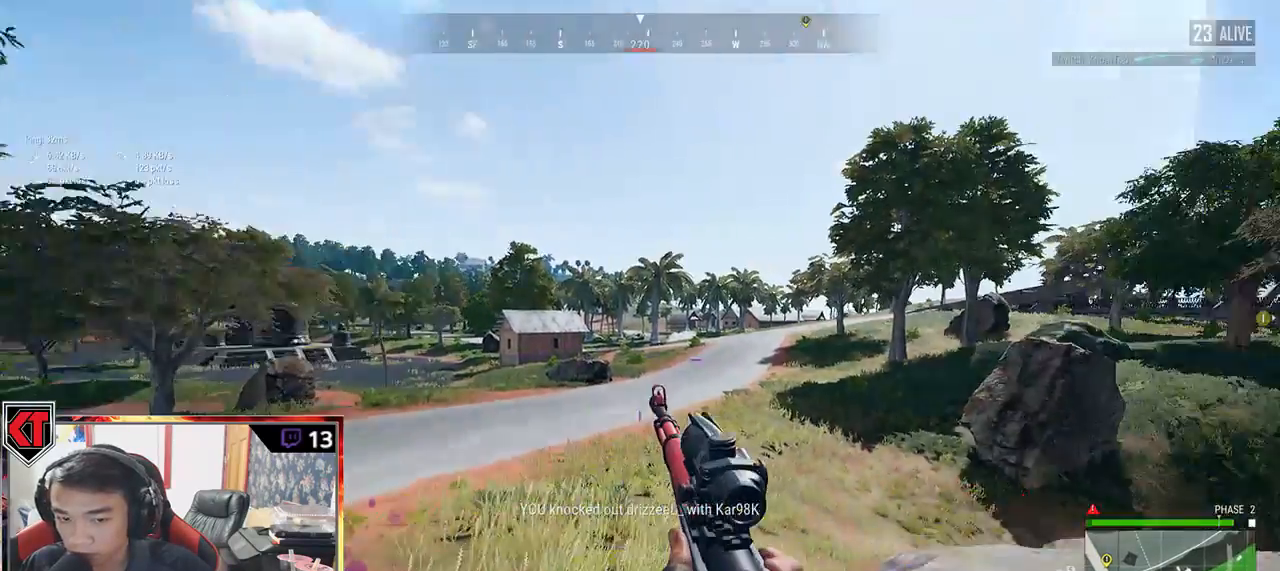
{"keys": ["shift", "w"], "mouse": [], "events": []}
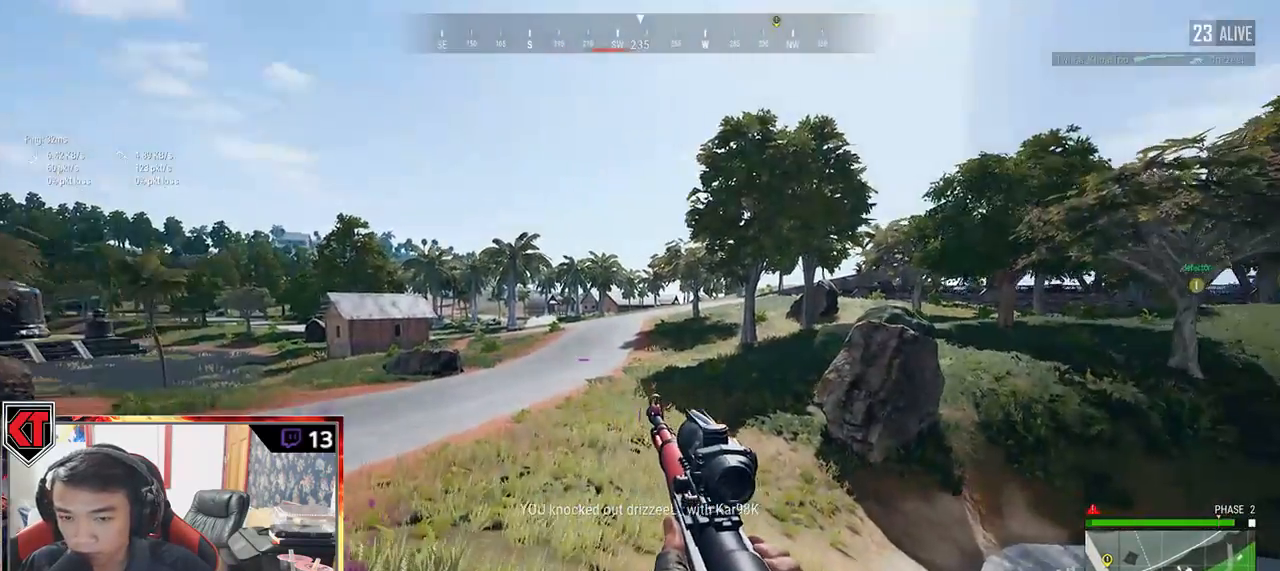
{"keys": ["d", "shift", "w"], "mouse": [], "events": [[250, "d", "down"]]}
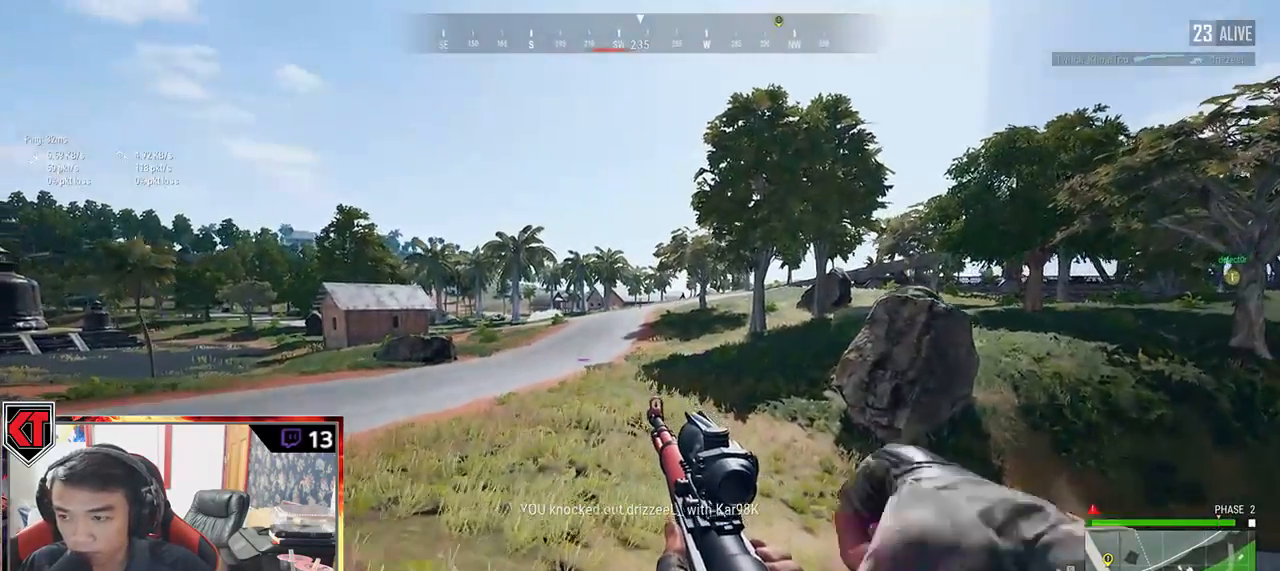
{"keys": ["d", "shift", "w"], "mouse": [], "events": []}
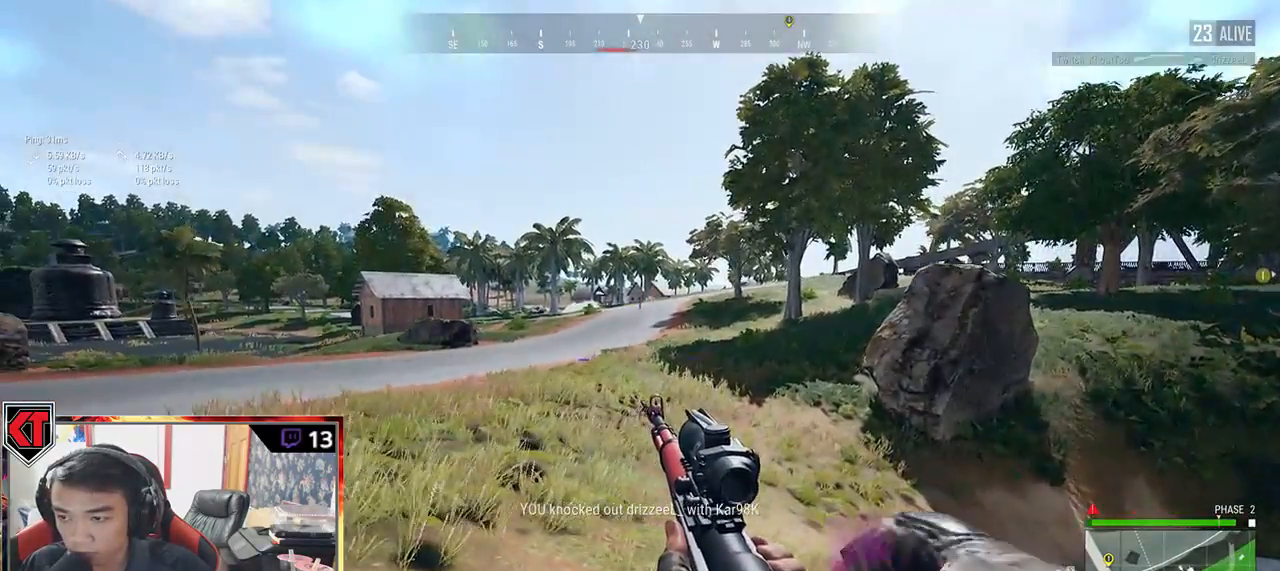
{"keys": ["shift", "w"], "mouse": [], "events": [[284, "d", "up"]]}
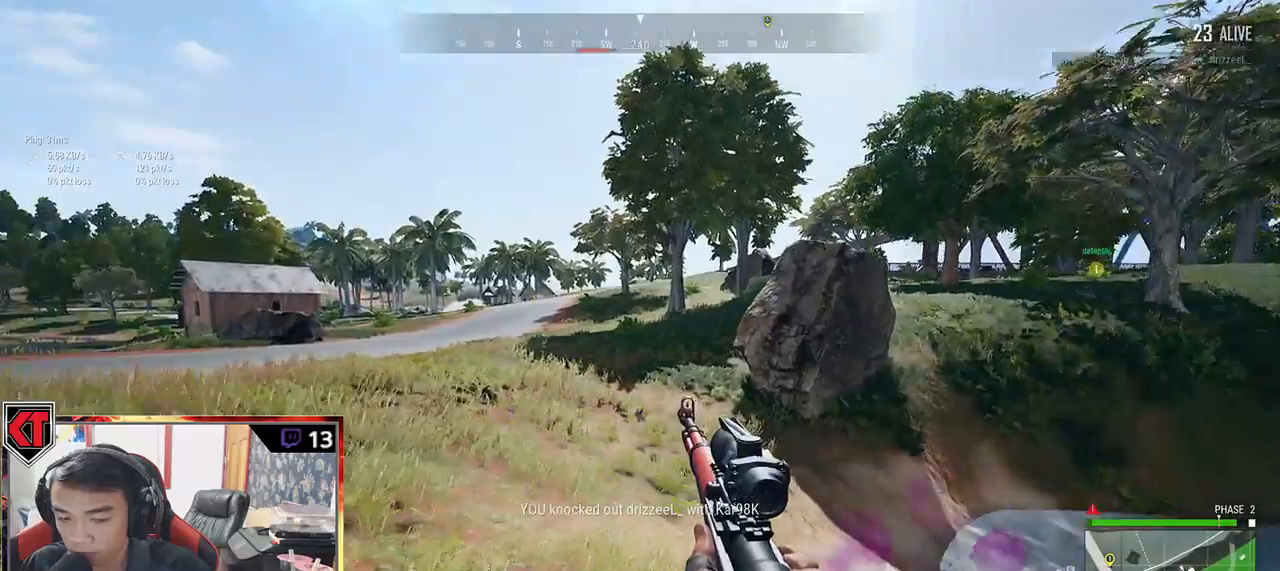
{"keys": ["shift", "w"], "mouse": [], "events": []}
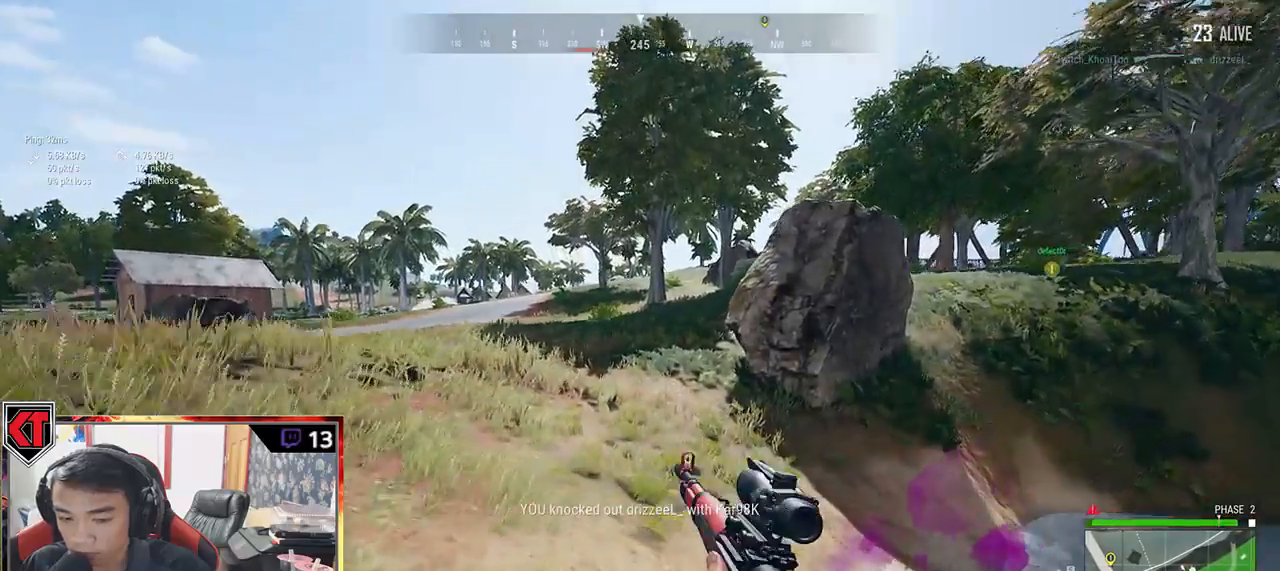
{"keys": ["shift", "w"], "mouse": [], "events": []}
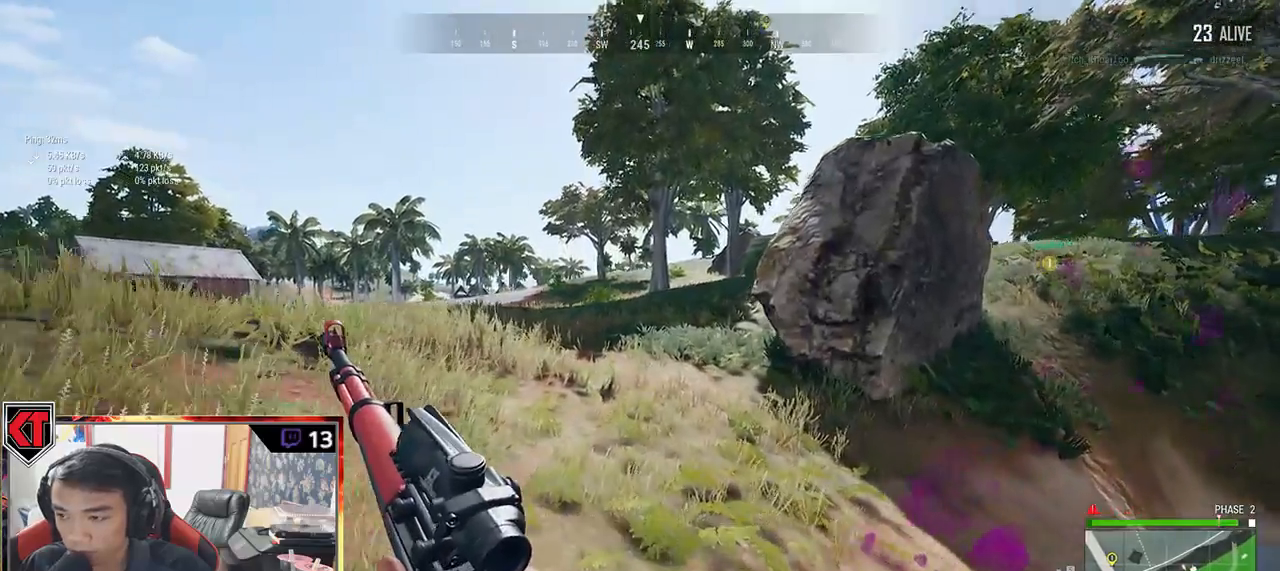
{"keys": ["shift", "w"], "mouse": [], "events": []}
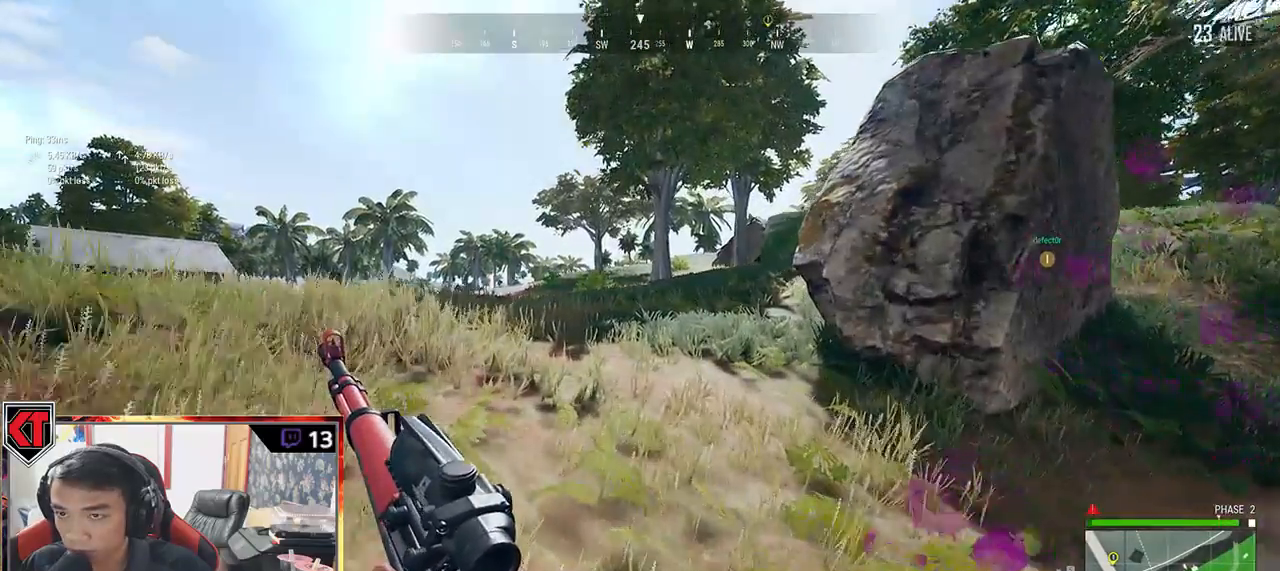
{"keys": ["shift", "w"], "mouse": [], "events": []}